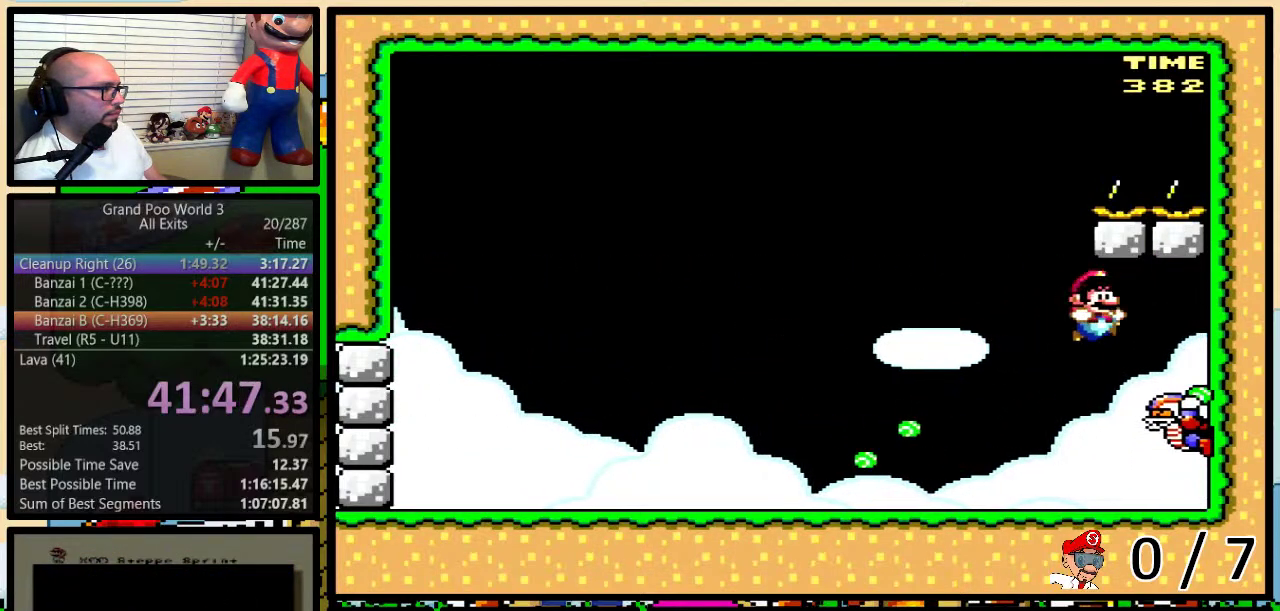
Gameplay with a controller (Nintendo layout); each line is a JSON object with the inputs held at the frame after it. "events" lists button and stick changes between this image and that frame as [ms after this image, input, new state], when the widget could be followed in between. Not read: L1 L3 R1 R3.
{"buttons": ["Y", "DPAD_UP", "DPAD_RIGHT"], "events": [[17, "DPAD_DOWN", "up"], [83, "B", "up"], [333, "DPAD_UP", "down"]]}
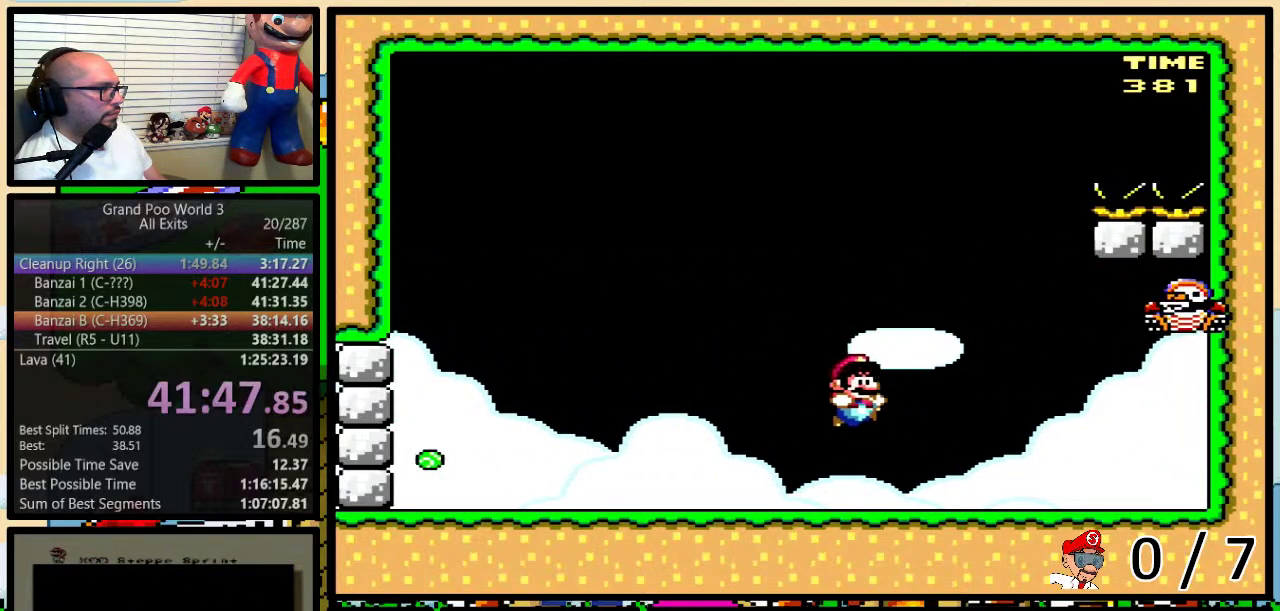
{"buttons": ["B", "Y", "DPAD_DOWN", "DPAD_RIGHT"], "events": [[83, "DPAD_UP", "up"], [133, "DPAD_DOWN", "down"], [167, "B", "down"]]}
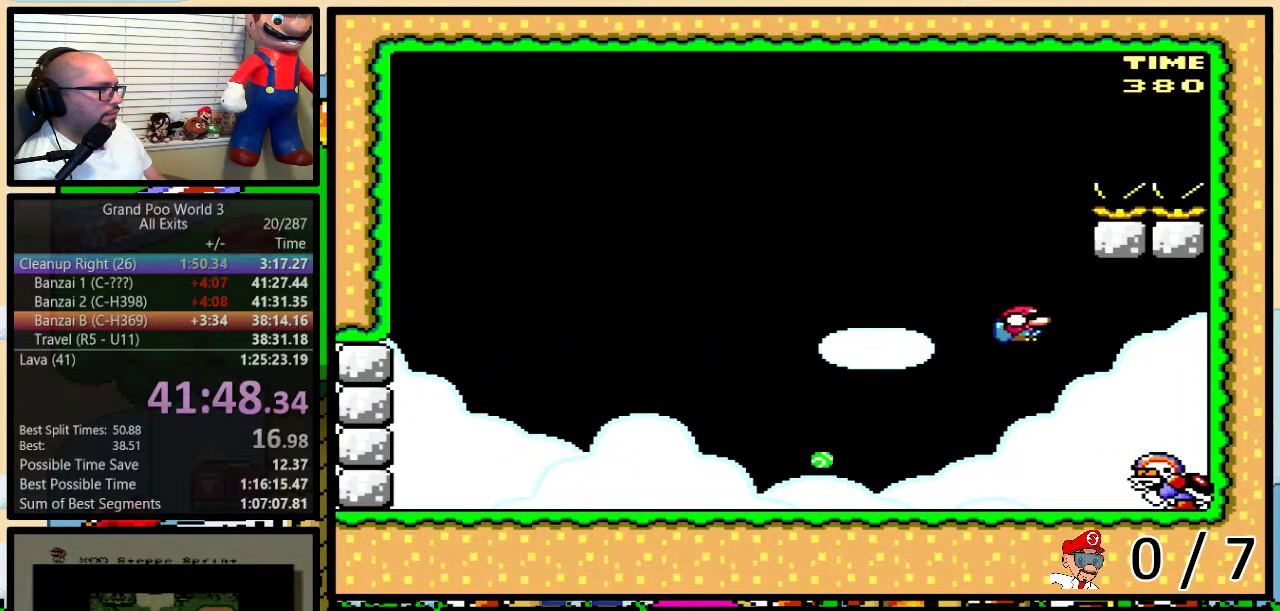
{"buttons": ["B", "Y", "DPAD_DOWN", "DPAD_RIGHT"], "events": [[117, "DPAD_DOWN", "up"], [133, "B", "up"], [367, "DPAD_DOWN", "down"], [450, "B", "down"]]}
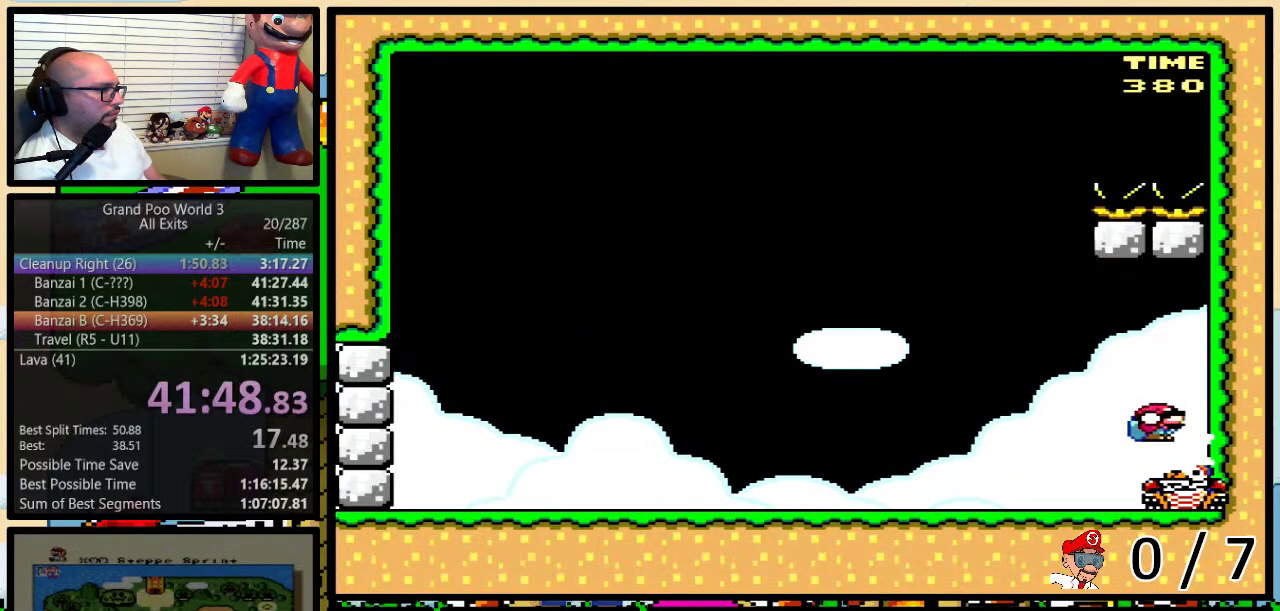
{"buttons": ["B", "Y", "DPAD_DOWN", "DPAD_RIGHT"], "events": [[167, "B", "up"], [483, "B", "down"]]}
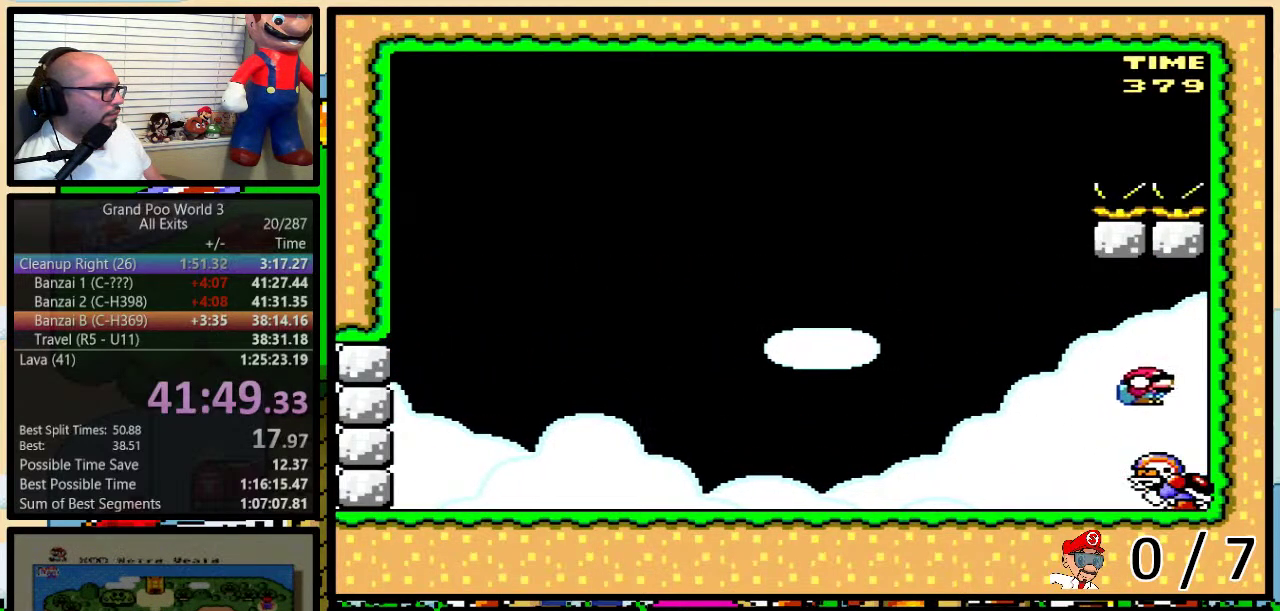
{"buttons": ["Y", "DPAD_DOWN", "DPAD_RIGHT"], "events": [[200, "B", "up"]]}
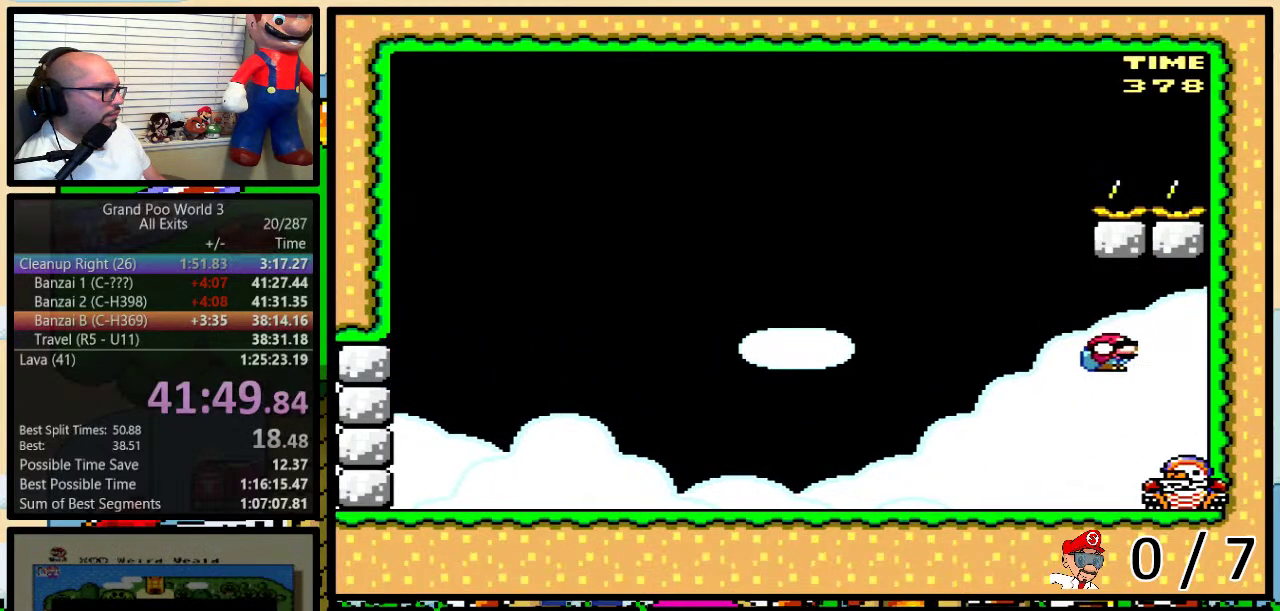
{"buttons": ["Y", "DPAD_DOWN", "DPAD_RIGHT"], "events": [[17, "B", "down"], [433, "B", "up"]]}
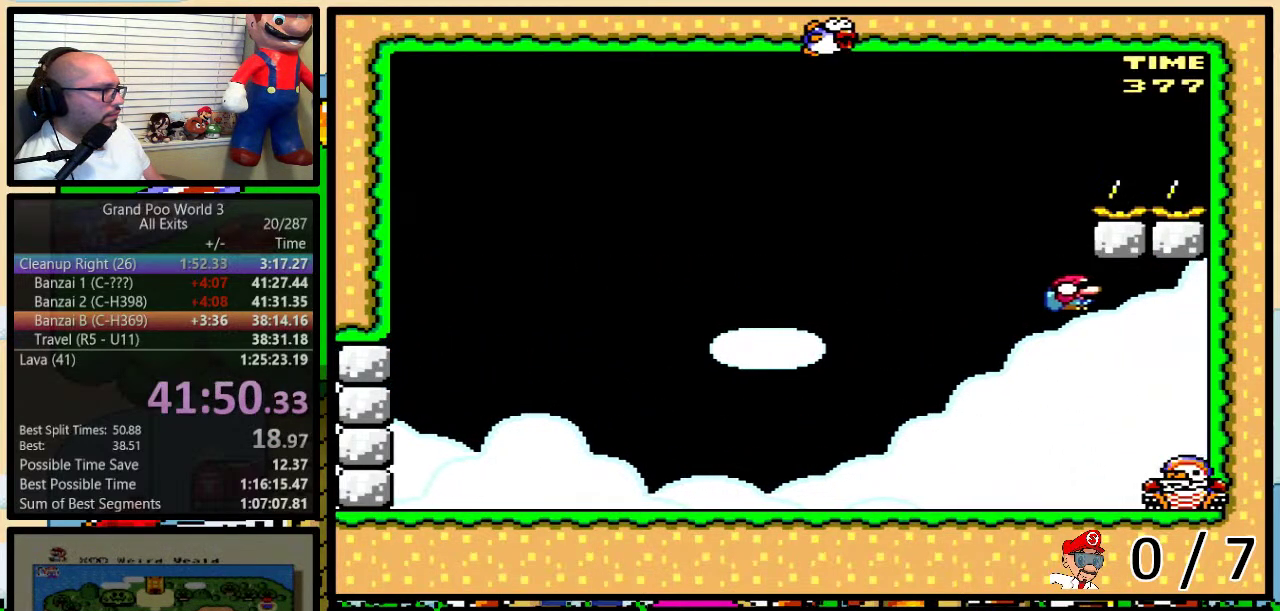
{"buttons": ["Y", "DPAD_LEFT"], "events": [[17, "B", "down"], [233, "B", "up"], [333, "DPAD_LEFT", "down"], [333, "DPAD_RIGHT", "up"], [367, "DPAD_DOWN", "up"]]}
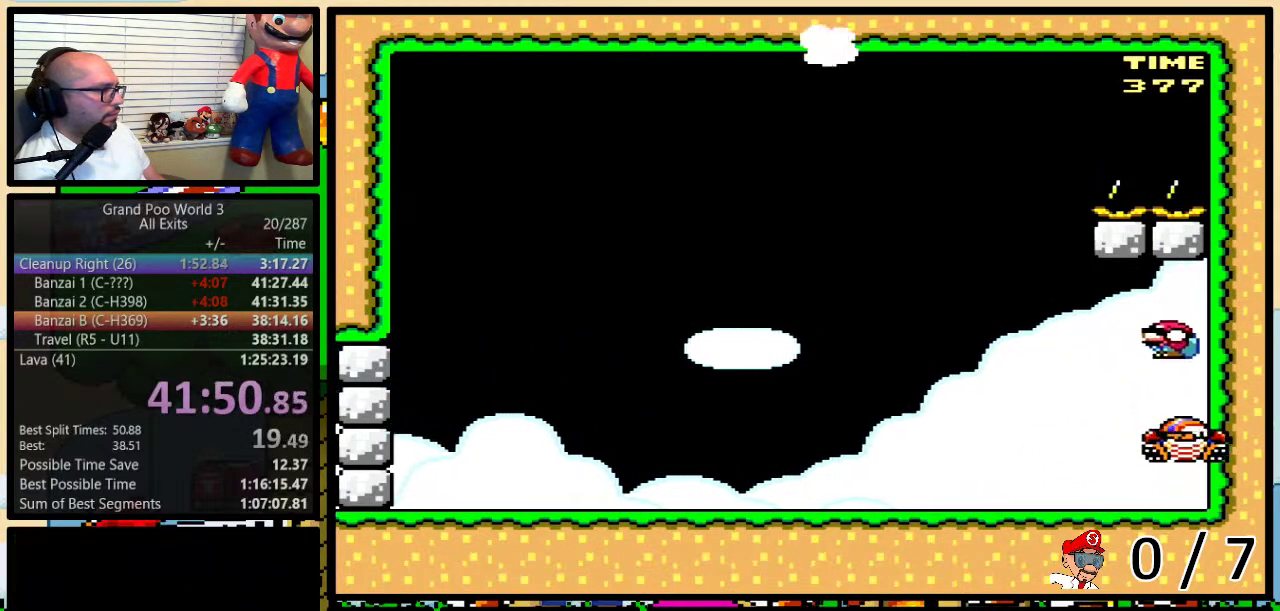
{"buttons": ["Y", "DPAD_LEFT"], "events": []}
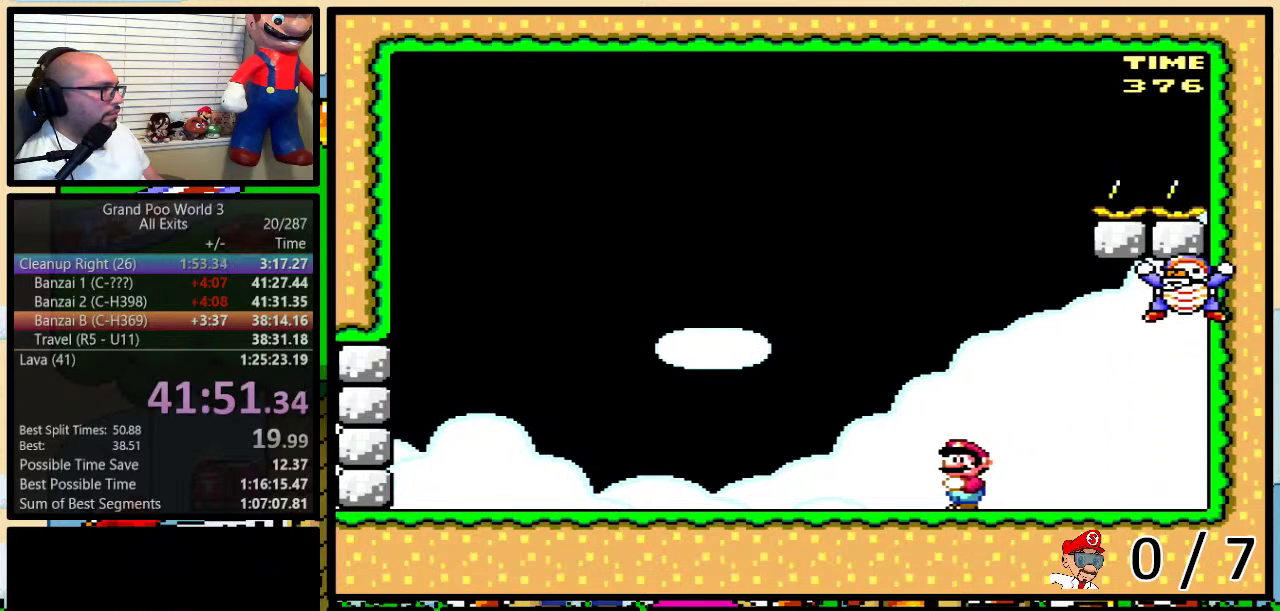
{"buttons": ["Y", "DPAD_LEFT"], "events": [[267, "DPAD_LEFT", "up"], [267, "DPAD_RIGHT", "down"], [383, "DPAD_RIGHT", "up"], [483, "DPAD_LEFT", "down"]]}
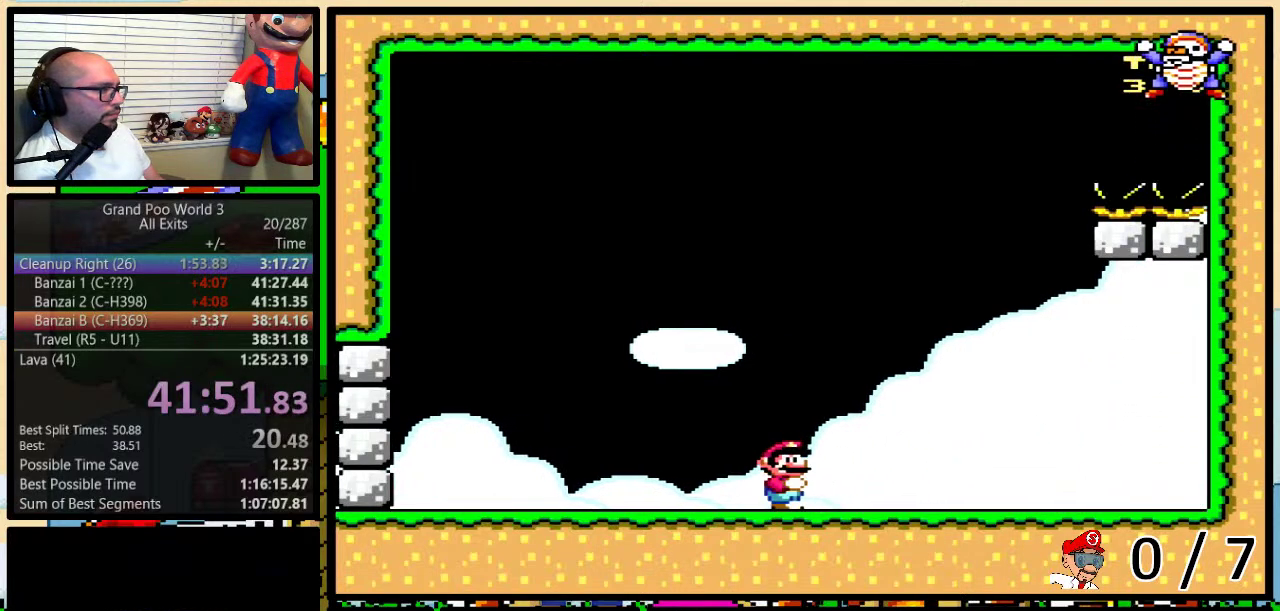
{"buttons": ["Y", "DPAD_RIGHT"], "events": [[483, "DPAD_LEFT", "up"], [483, "DPAD_RIGHT", "down"]]}
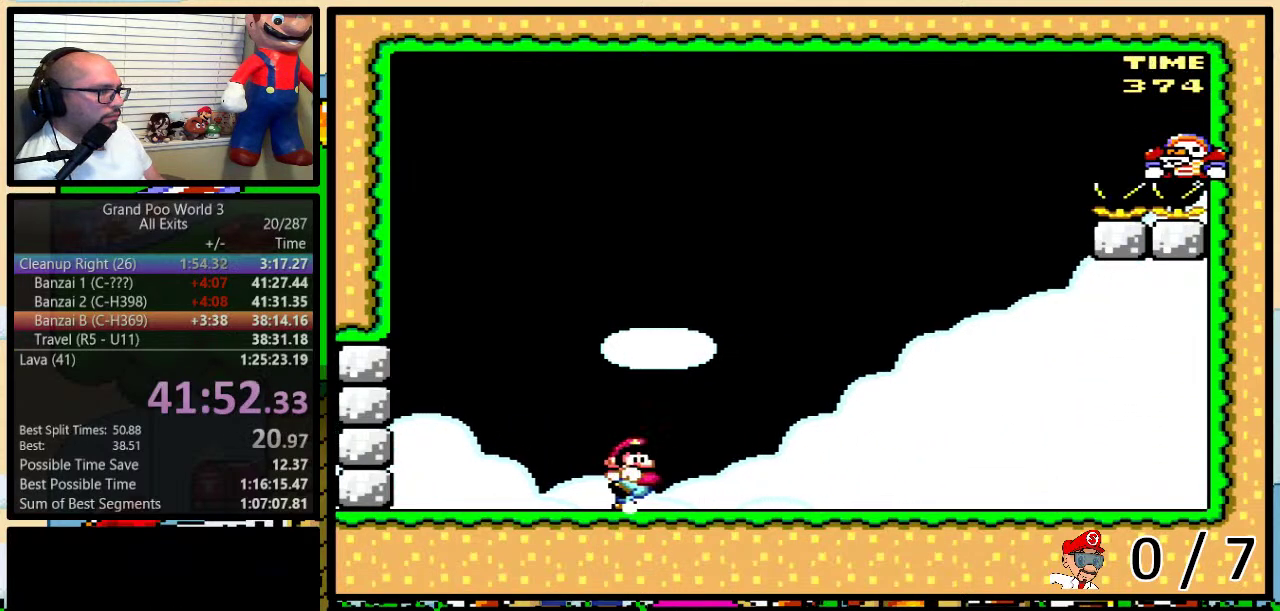
{"buttons": ["Y"], "events": [[83, "DPAD_RIGHT", "up"], [383, "DPAD_RIGHT", "down"], [483, "DPAD_RIGHT", "up"]]}
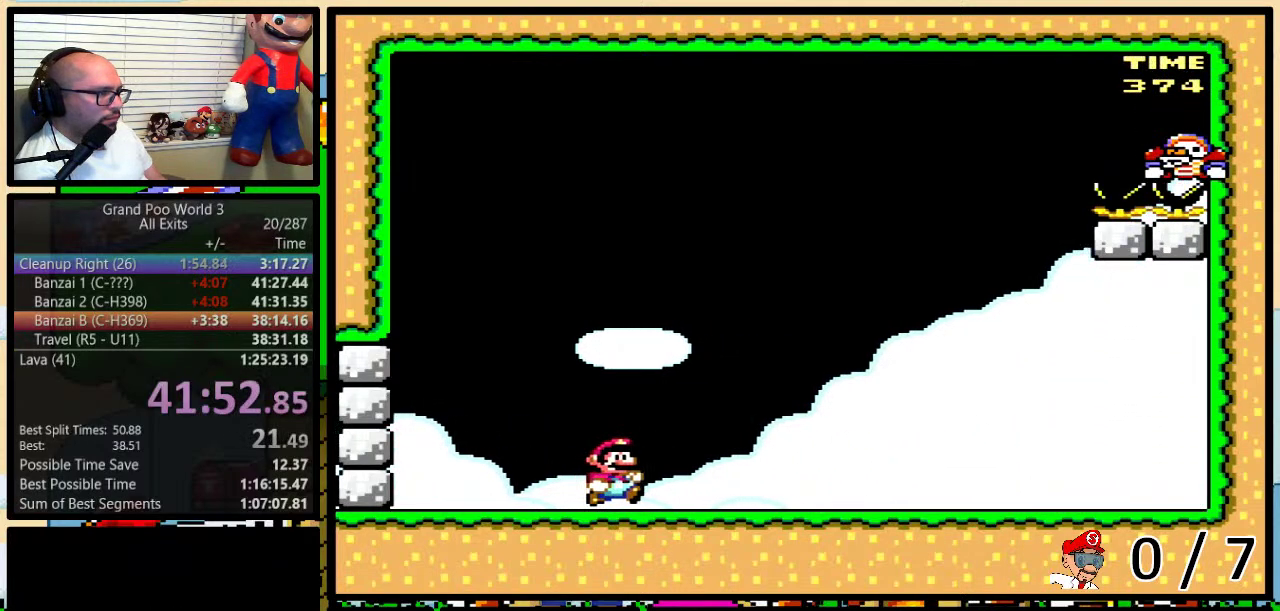
{"buttons": ["Y"], "events": []}
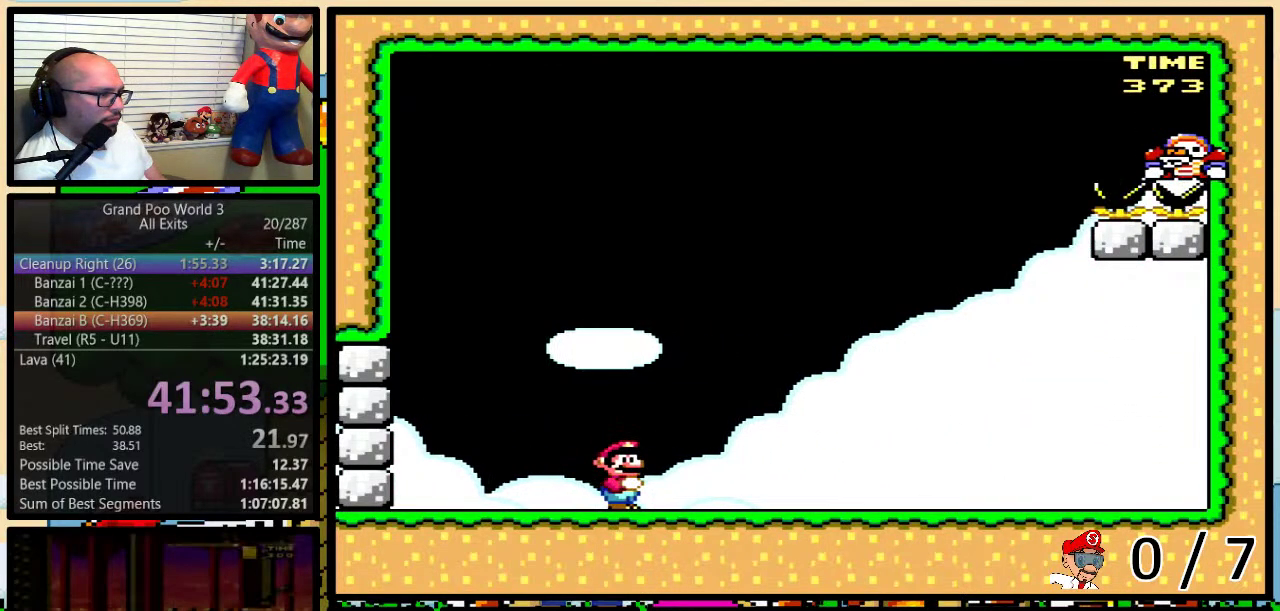
{"buttons": ["Y"], "events": []}
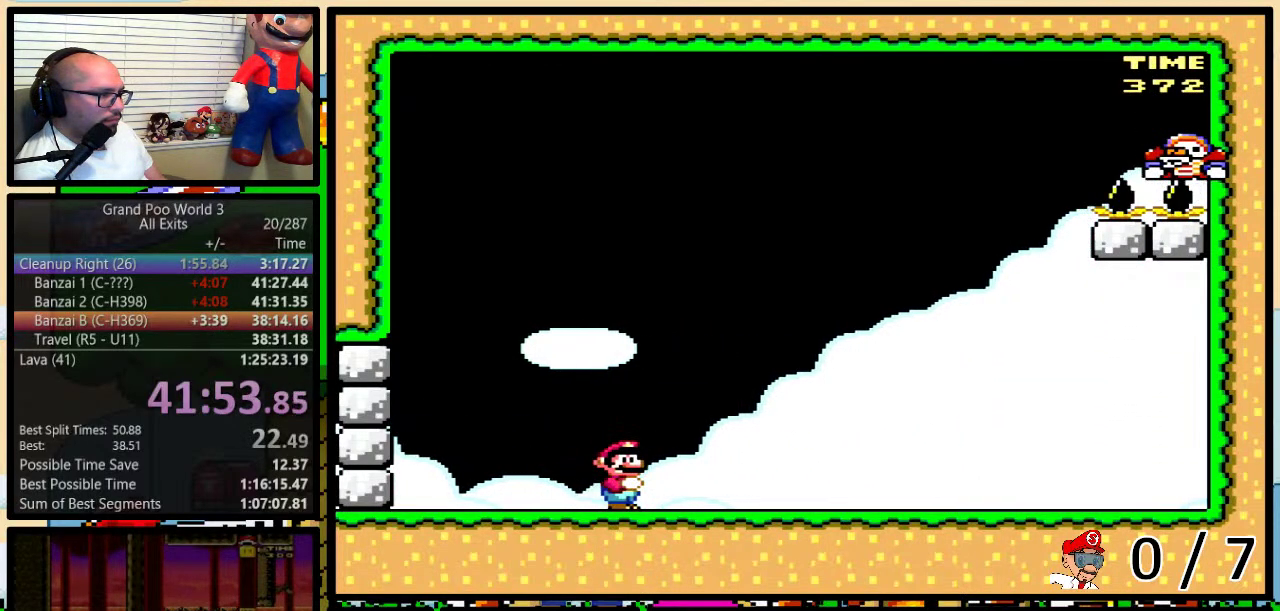
{"buttons": ["Y"], "events": [[100, "DPAD_DOWN", "down"], [167, "DPAD_DOWN", "up"], [267, "DPAD_DOWN", "down"], [317, "DPAD_DOWN", "up"], [400, "DPAD_DOWN", "down"], [450, "DPAD_DOWN", "up"]]}
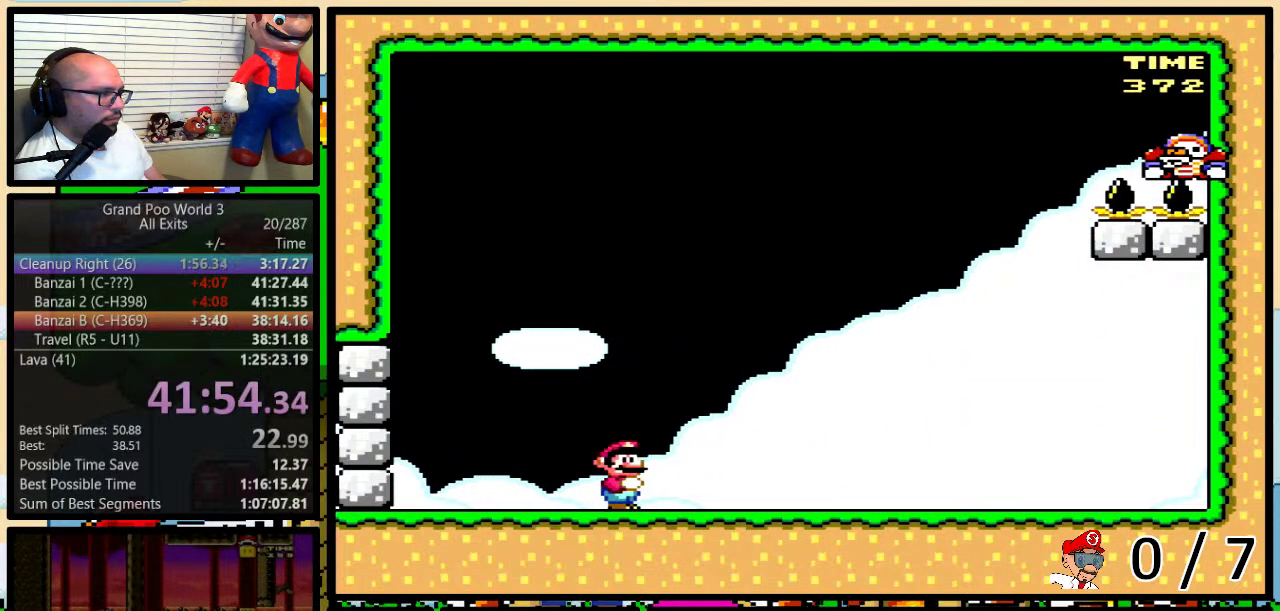
{"buttons": ["Y"], "events": [[17, "DPAD_DOWN", "down"], [83, "DPAD_DOWN", "up"]]}
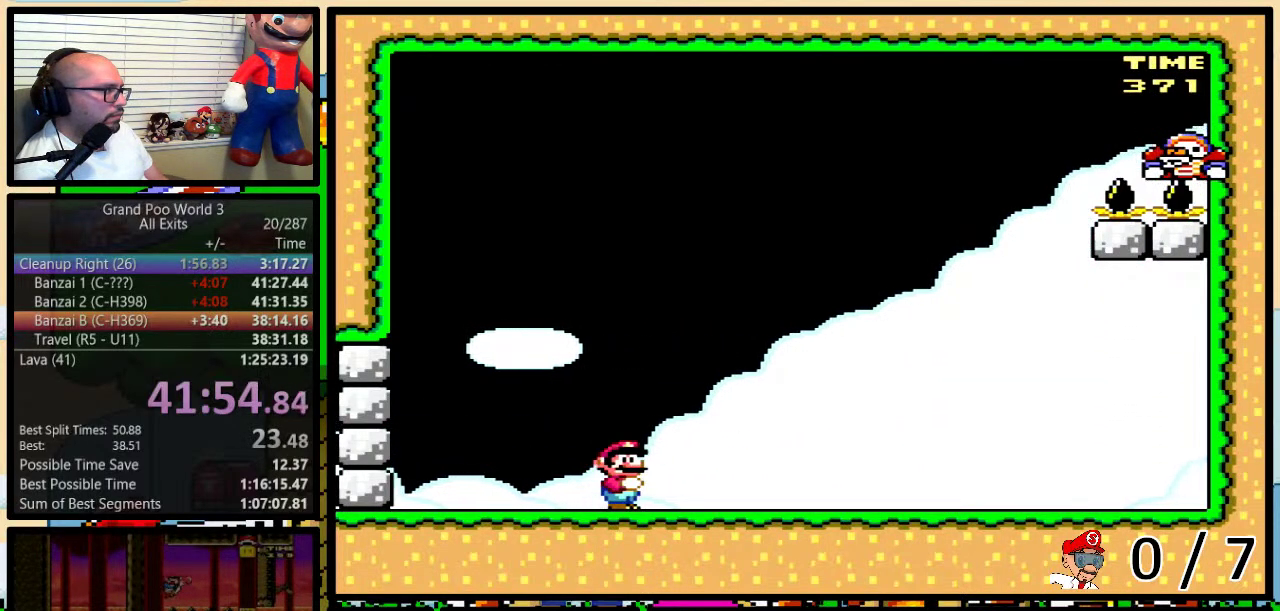
{"buttons": ["Y"], "events": []}
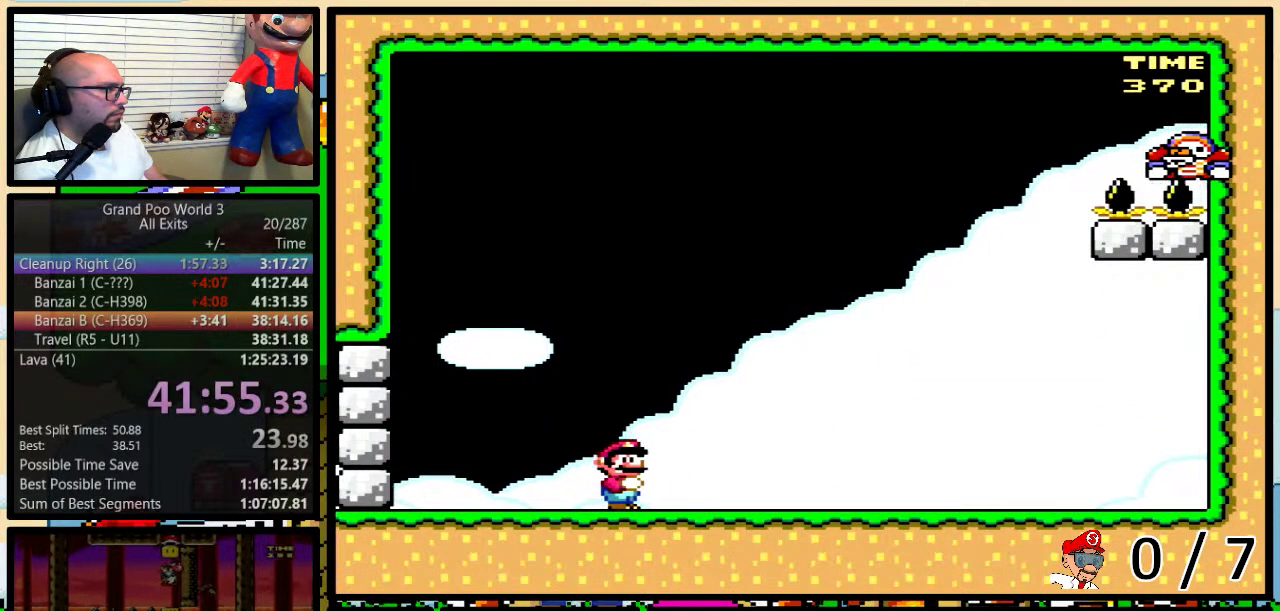
{"buttons": ["Y"], "events": []}
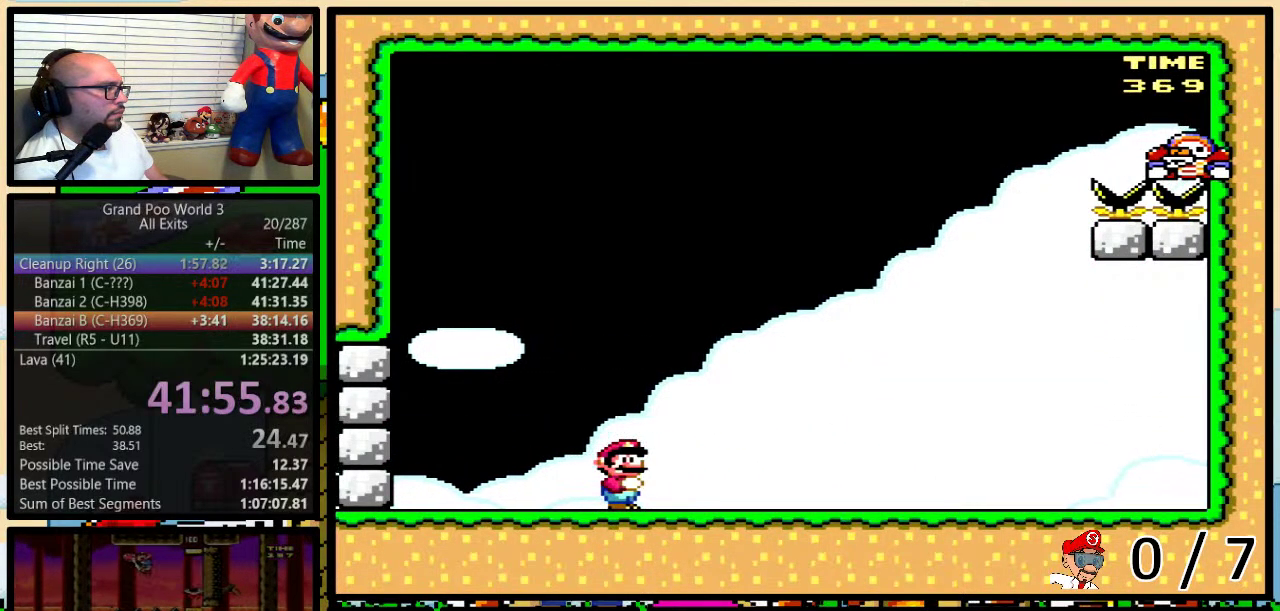
{"buttons": ["Y"], "events": []}
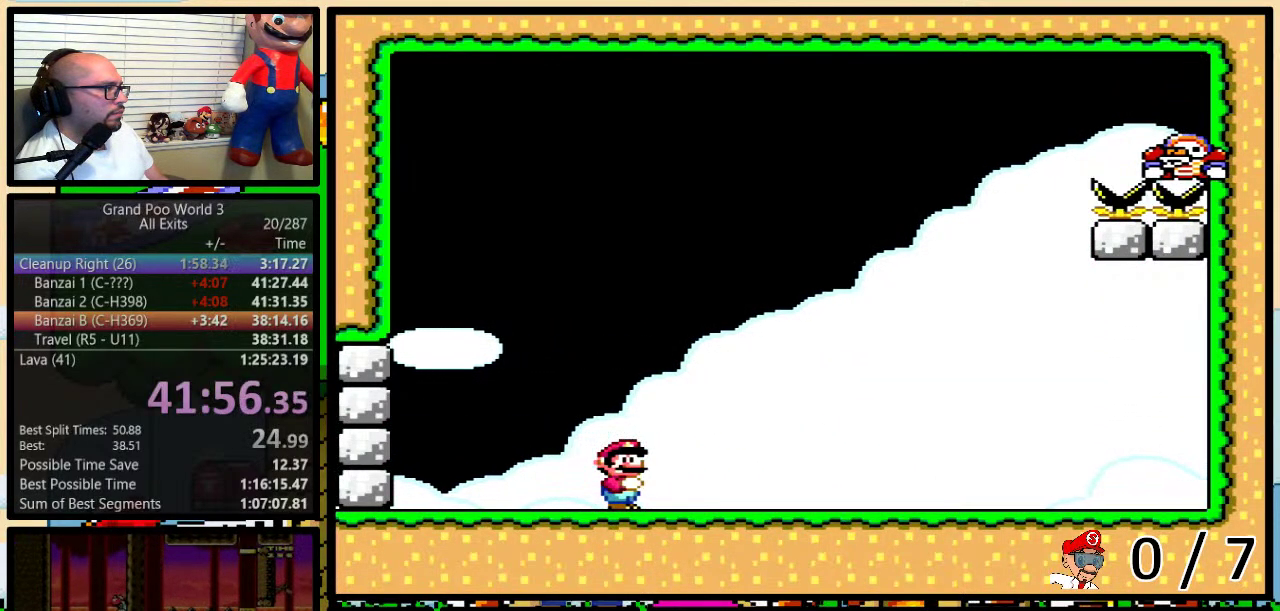
{"buttons": ["Y"], "events": []}
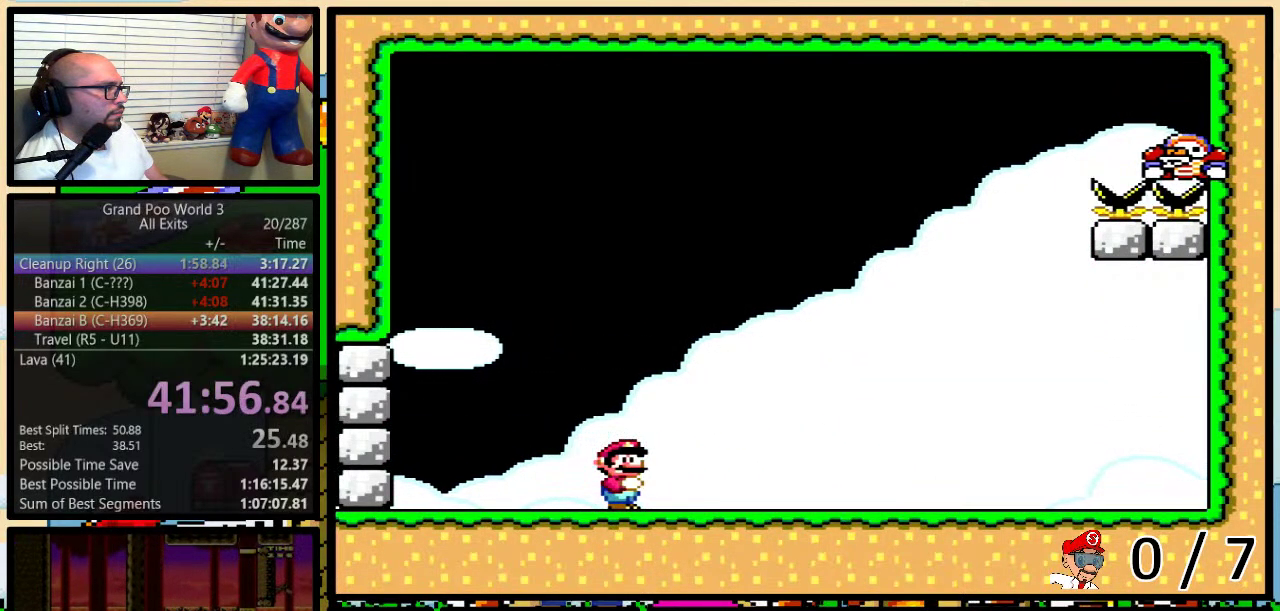
{"buttons": ["Y"], "events": []}
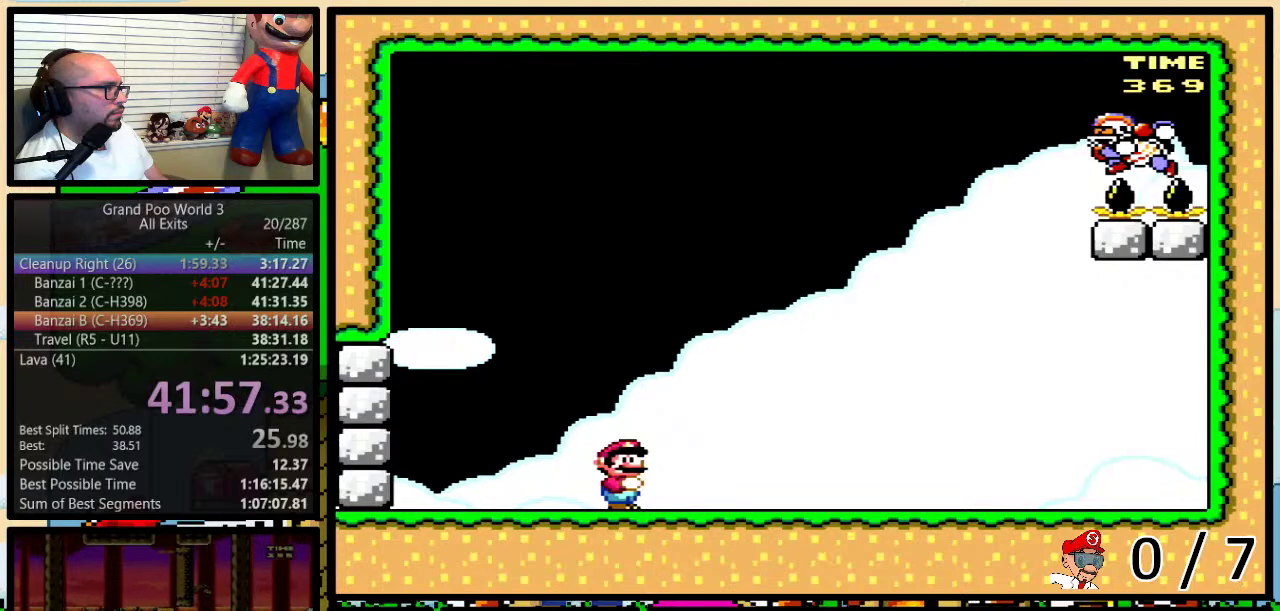
{"buttons": ["Y", "DPAD_LEFT"], "events": [[150, "DPAD_RIGHT", "down"], [183, "DPAD_UP", "down"], [217, "A", "down"], [417, "DPAD_LEFT", "down"], [417, "DPAD_RIGHT", "up"], [417, "DPAD_UP", "up"], [450, "A", "up"]]}
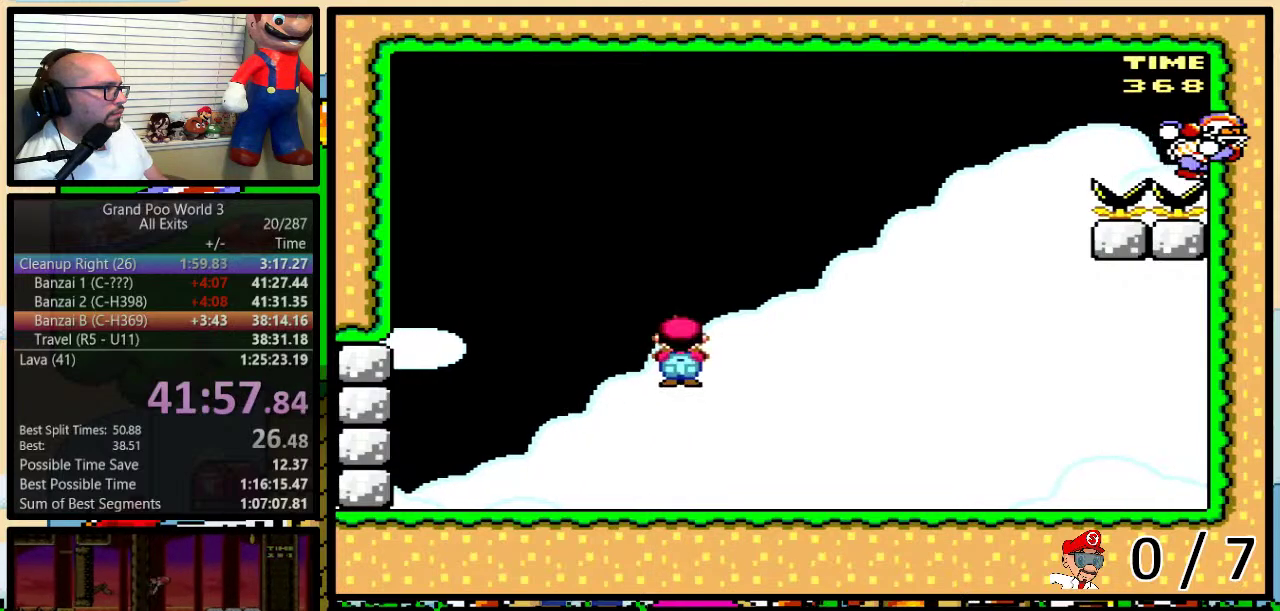
{"buttons": ["A", "Y", "DPAD_UP", "DPAD_RIGHT"], "events": [[150, "DPAD_UP", "down"], [183, "DPAD_LEFT", "up"], [200, "DPAD_RIGHT", "down"], [200, "DPAD_UP", "up"], [267, "DPAD_RIGHT", "up"], [367, "A", "down"], [367, "DPAD_RIGHT", "down"], [400, "DPAD_UP", "down"]]}
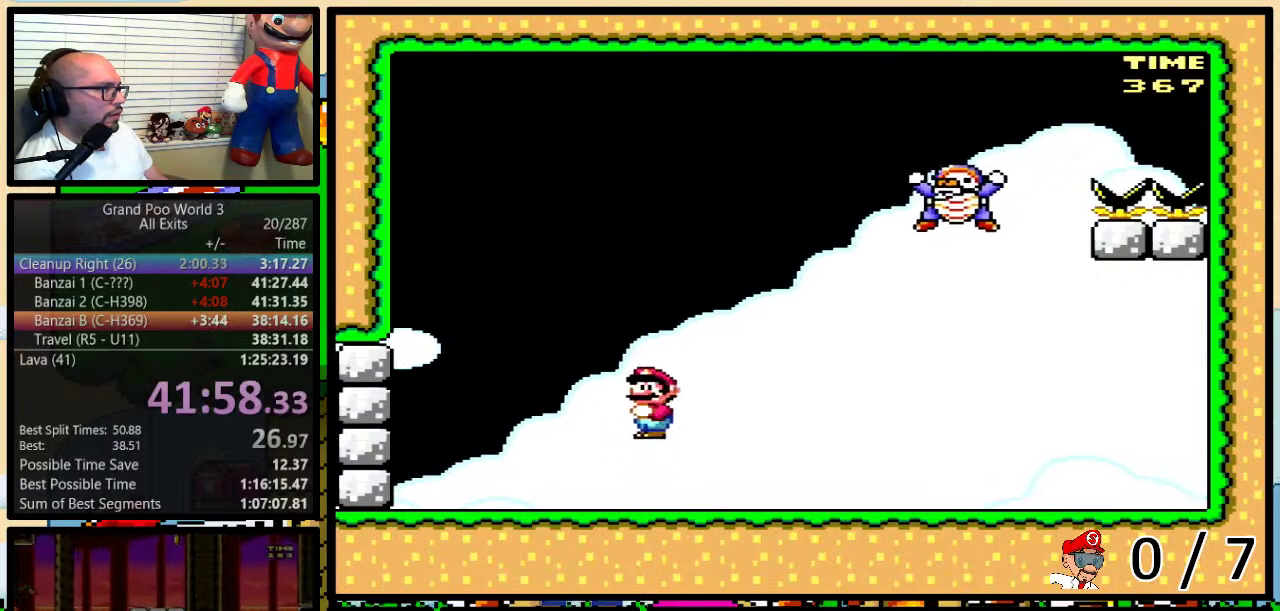
{"buttons": ["A", "Y", "DPAD_UP", "DPAD_RIGHT"], "events": [[83, "DPAD_UP", "up"], [167, "A", "up"], [200, "DPAD_UP", "down"], [233, "A", "down"]]}
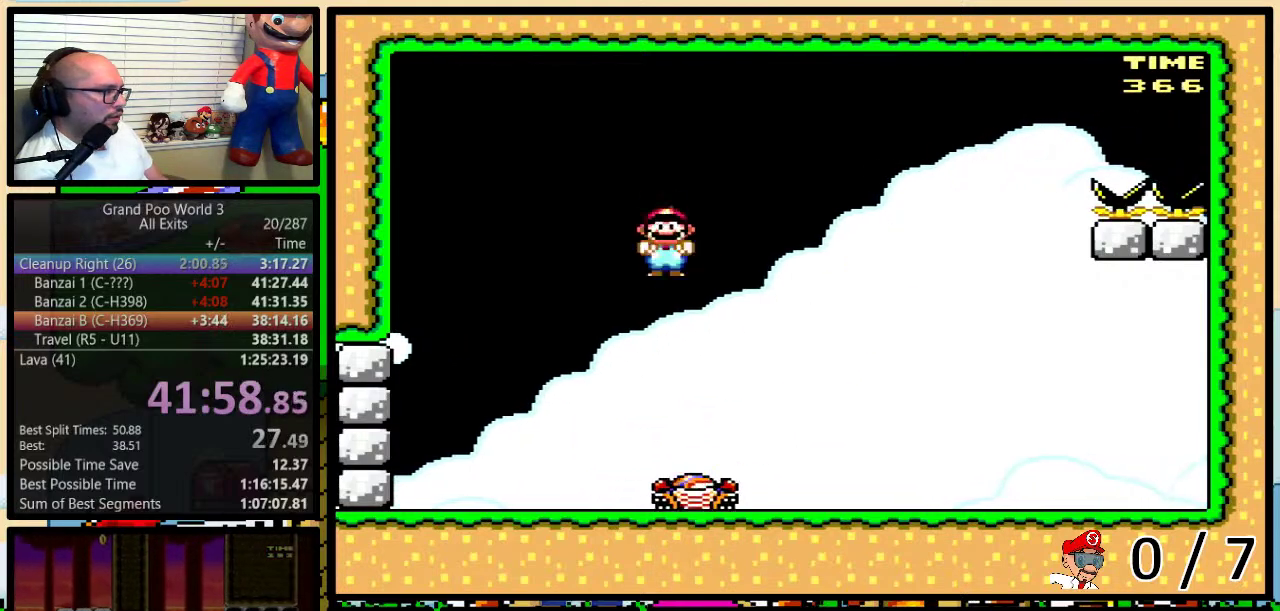
{"buttons": ["A", "Y", "DPAD_UP", "DPAD_RIGHT"], "events": [[17, "A", "up"], [200, "A", "down"], [300, "A", "up"], [400, "A", "down"]]}
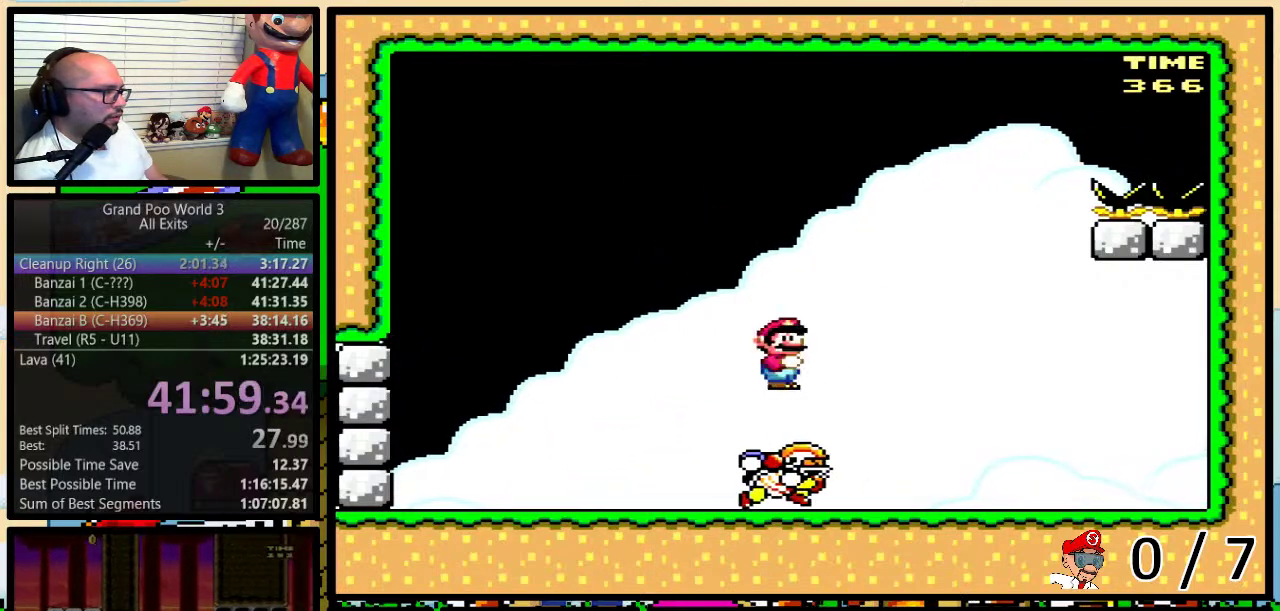
{"buttons": [], "events": [[50, "A", "up"], [233, "DPAD_UP", "up"], [367, "DPAD_RIGHT", "up"], [467, "Y", "up"]]}